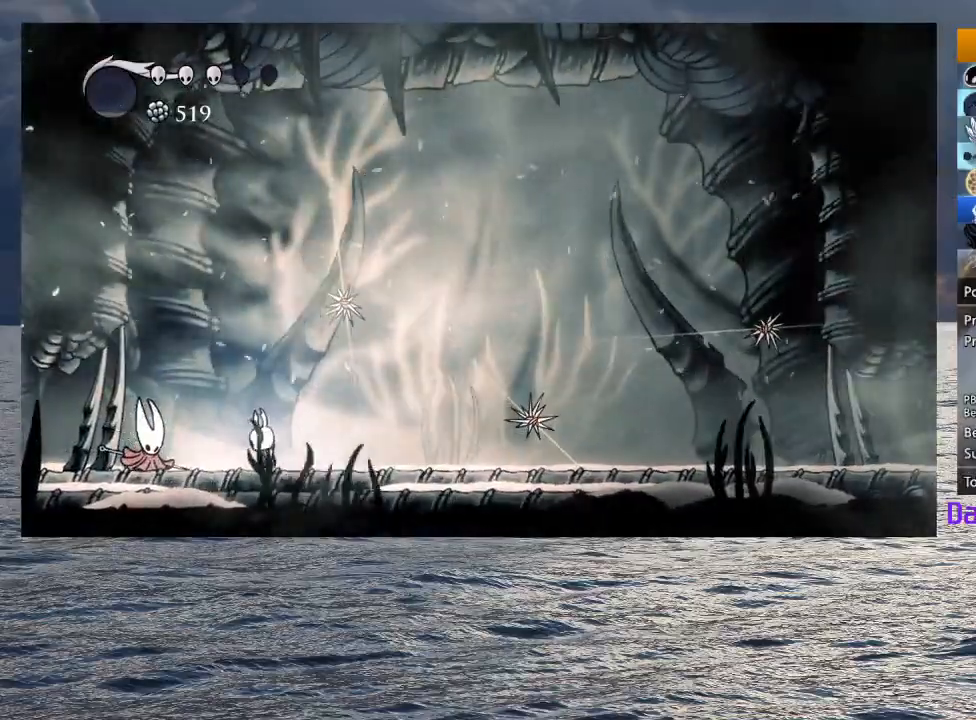
Gameplay with a controller (PlayStation layout); each line is a JSON object with the inputs held at the frame after it. "events" lists button and stick changes between this image and that frame as [ms after this image, input, new state], when the widget could be followed in between.
{"buttons": [], "left_stick": "center", "right_stick": "center", "events": [[133, "SQUARE", "up"], [167, "left_stick", "center"]]}
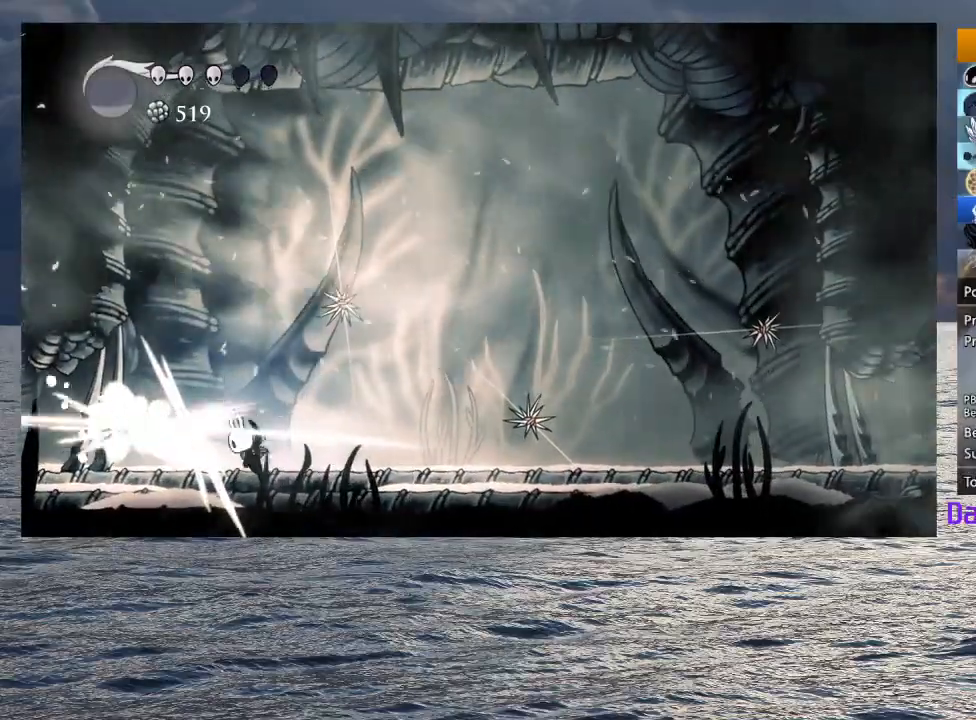
{"buttons": ["SQUARE"], "left_stick": "left", "right_stick": "center", "events": [[317, "left_stick", "left"], [450, "SQUARE", "down"]]}
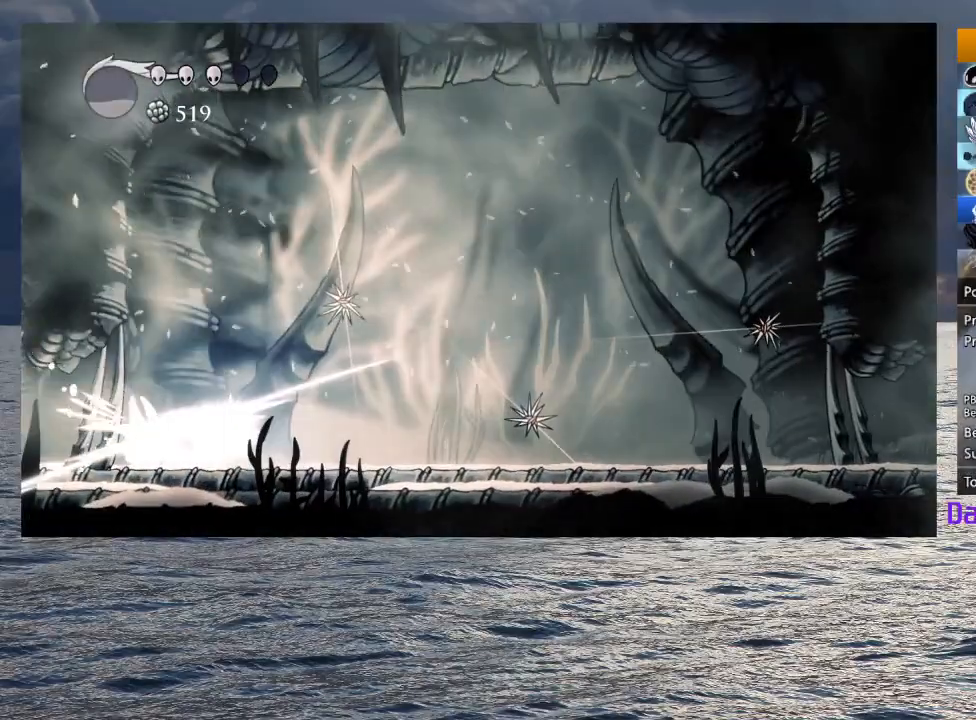
{"buttons": [], "left_stick": "up-left", "right_stick": "center", "events": [[67, "SQUARE", "up"], [217, "left_stick", "up-left"], [250, "CROSS", "down"], [367, "SQUARE", "down"], [500, "CROSS", "up"], [500, "SQUARE", "up"]]}
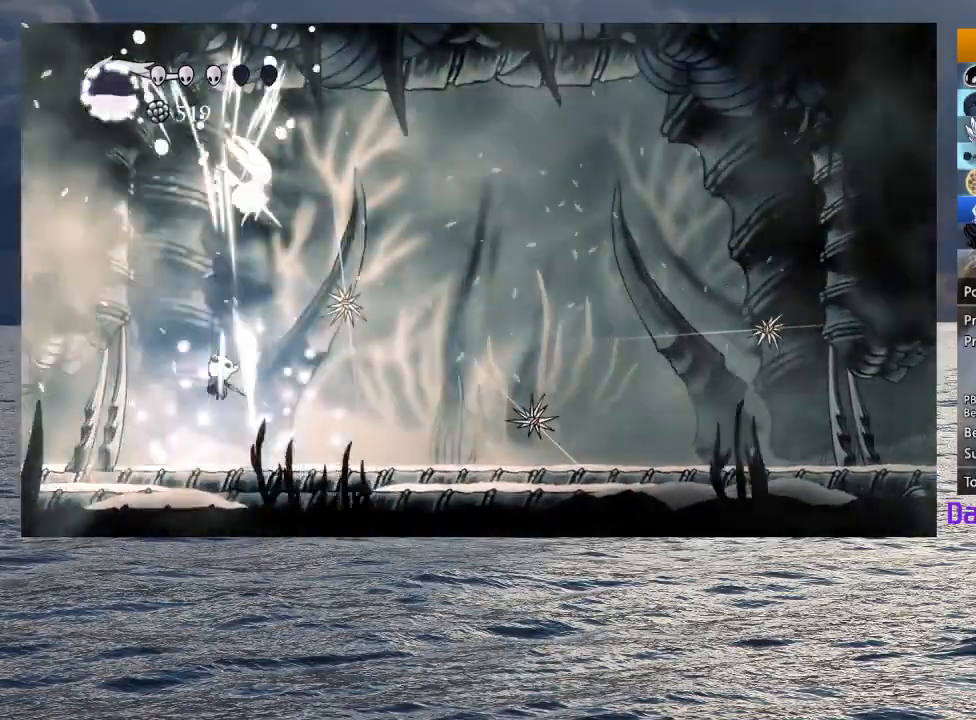
{"buttons": ["SQUARE"], "left_stick": "right", "right_stick": "center", "events": [[167, "left_stick", "right"], [467, "SQUARE", "down"]]}
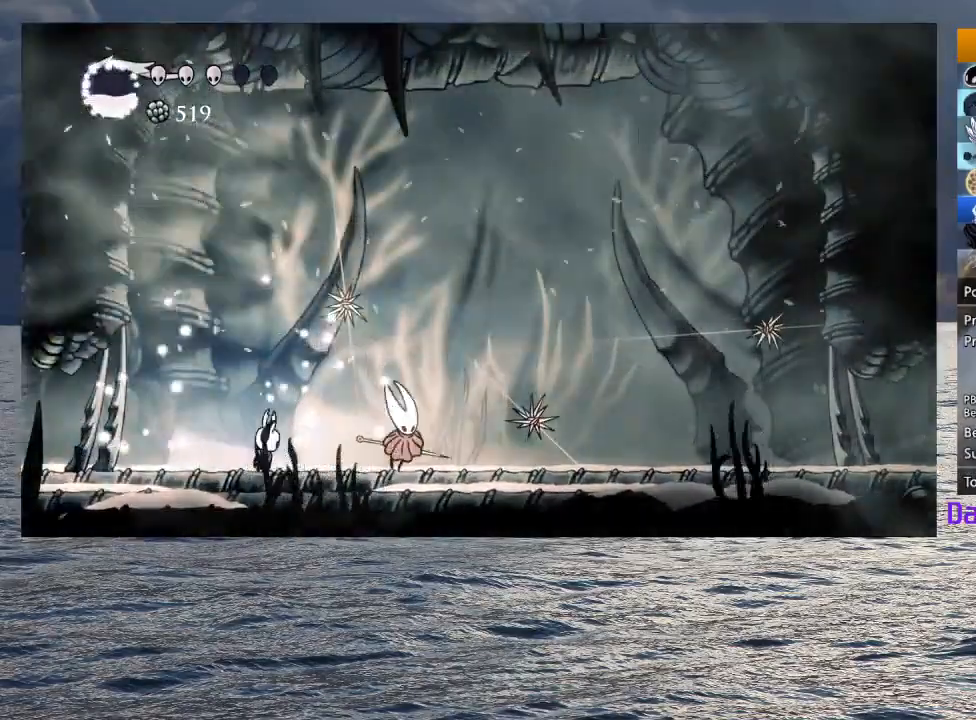
{"buttons": [], "left_stick": "right", "right_stick": "center", "events": [[50, "SQUARE", "up"], [100, "R1", "down"], [200, "R1", "up"]]}
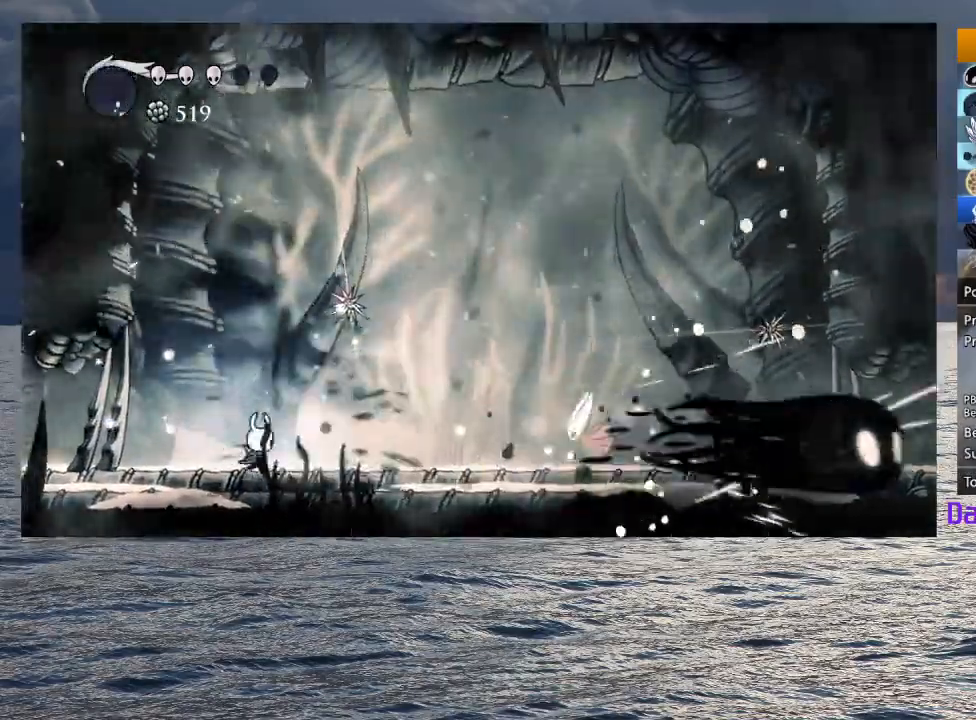
{"buttons": [], "left_stick": "right", "right_stick": "center", "events": []}
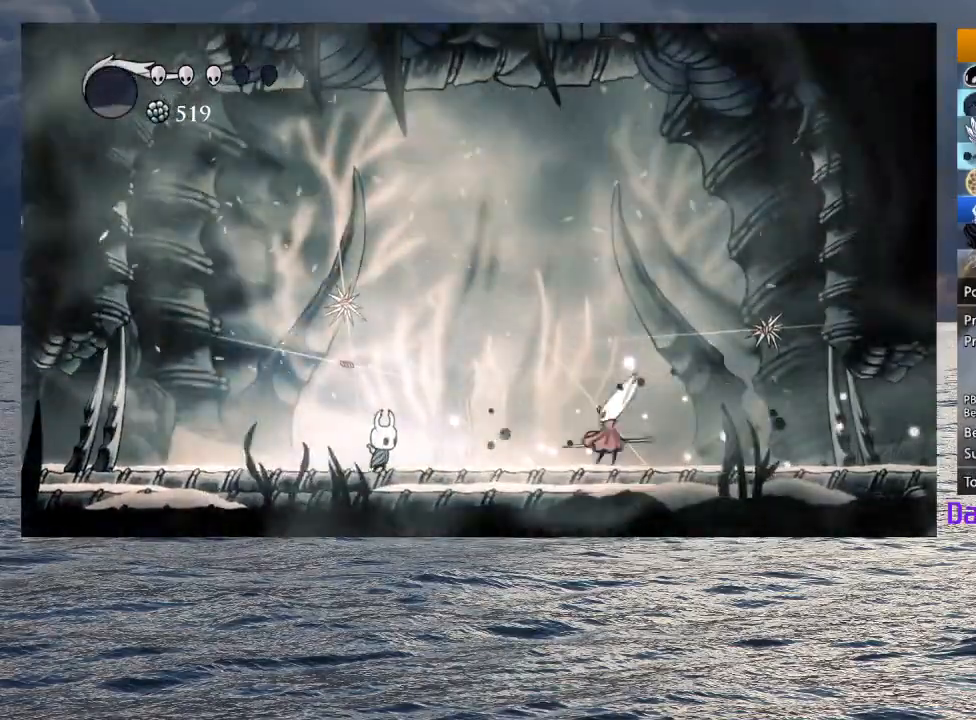
{"buttons": [], "left_stick": "right", "right_stick": "center", "events": [[383, "SQUARE", "down"], [500, "SQUARE", "up"]]}
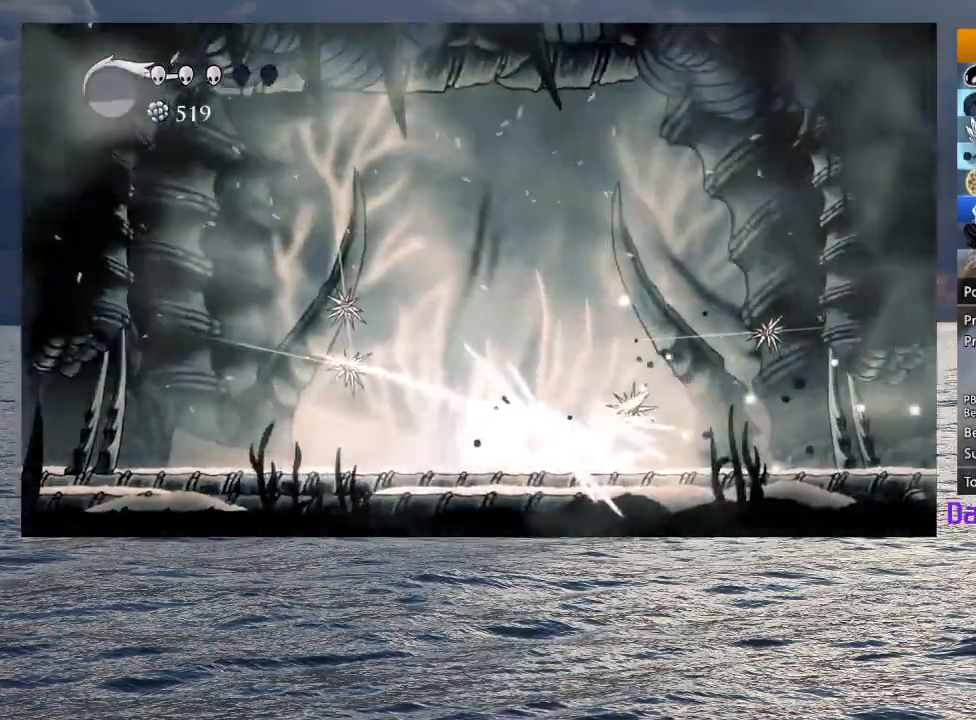
{"buttons": [], "left_stick": "right", "right_stick": "center", "events": []}
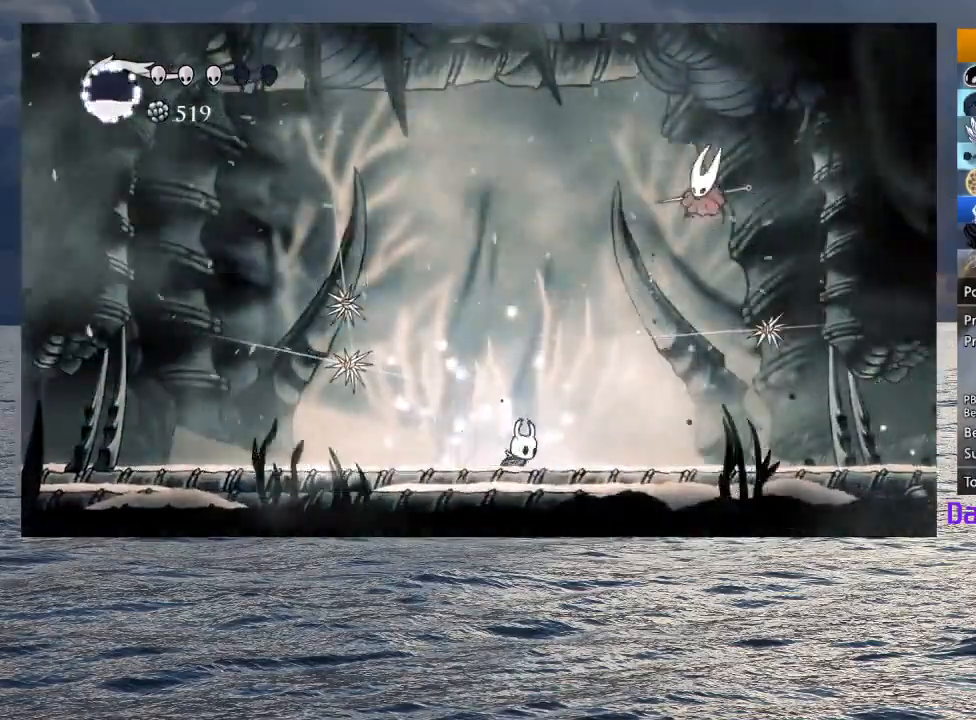
{"buttons": [], "left_stick": "up-left", "right_stick": "center", "events": [[33, "CROSS", "down"], [117, "CROSS", "up"], [167, "left_stick", "up-left"]]}
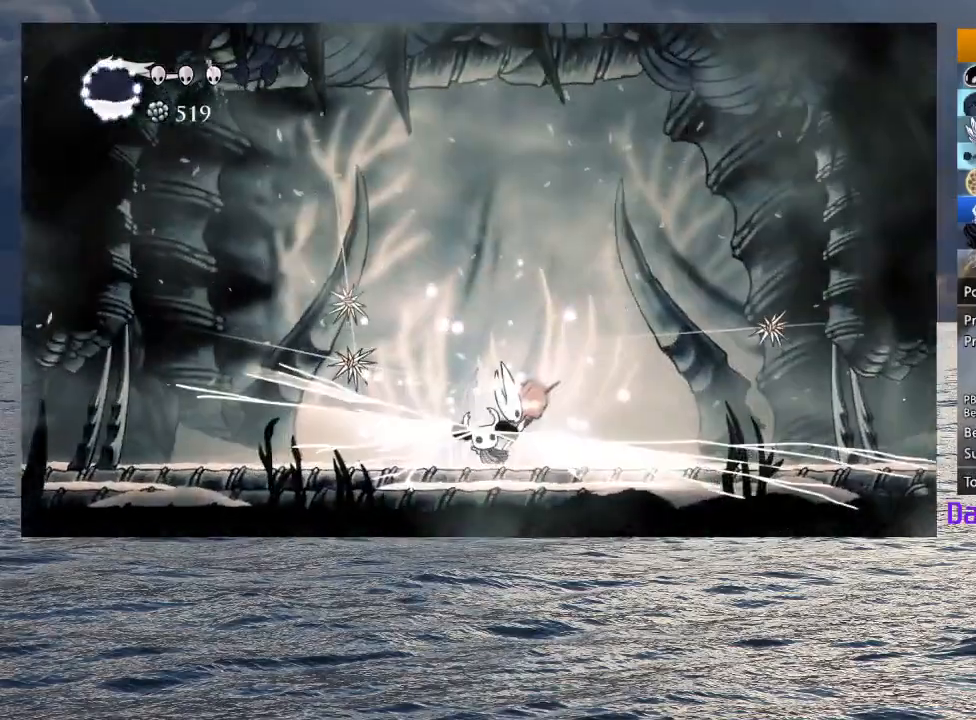
{"buttons": [], "left_stick": "right", "right_stick": "center", "events": [[400, "left_stick", "right"]]}
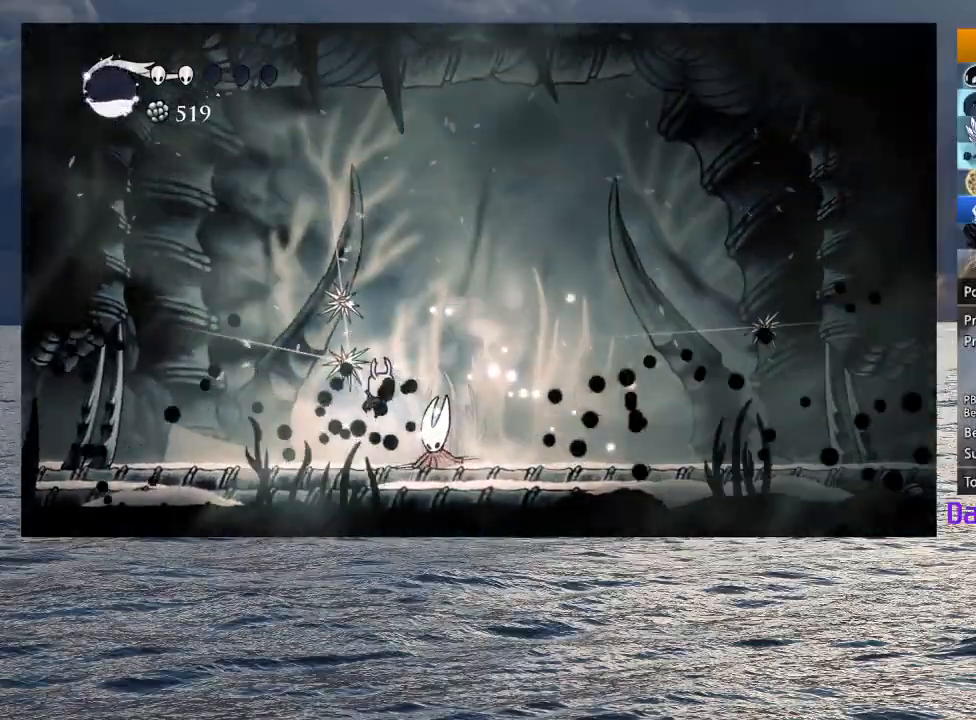
{"buttons": [], "left_stick": "right", "right_stick": "center", "events": [[33, "SQUARE", "down"], [117, "SQUARE", "up"]]}
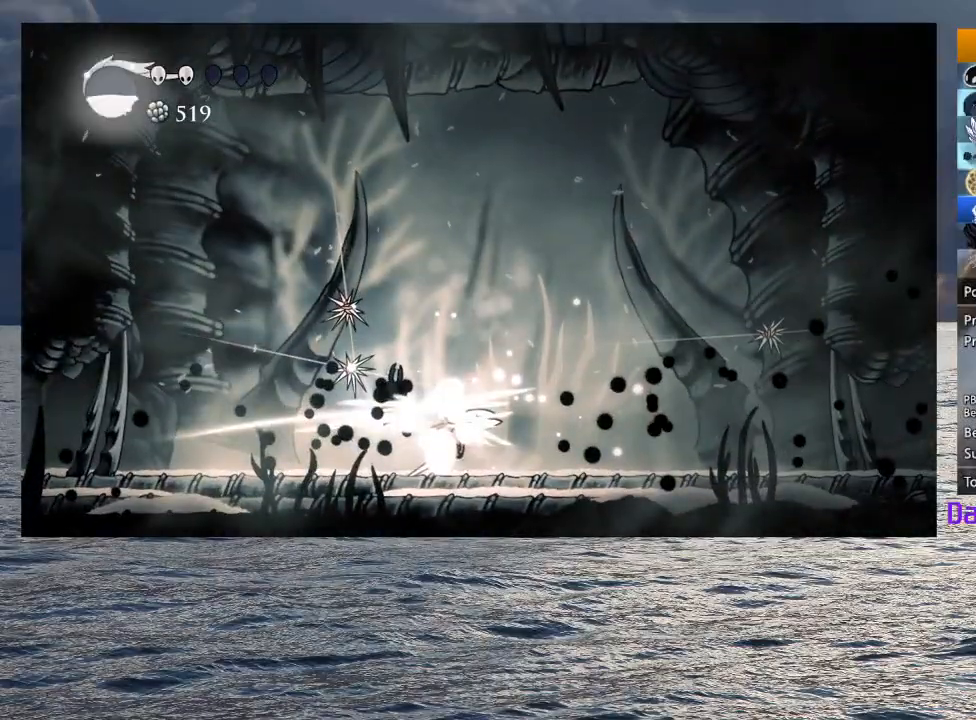
{"buttons": ["CIRCLE"], "left_stick": "center", "right_stick": "center", "events": [[233, "CIRCLE", "down"], [333, "left_stick", "center"]]}
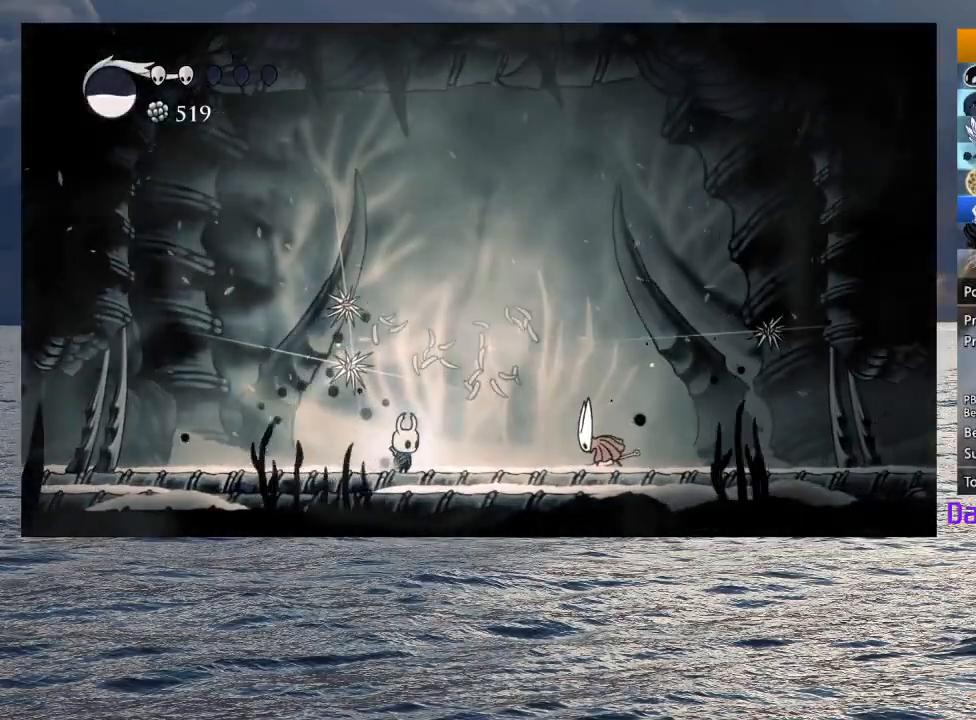
{"buttons": ["CIRCLE"], "left_stick": "center", "right_stick": "center", "events": []}
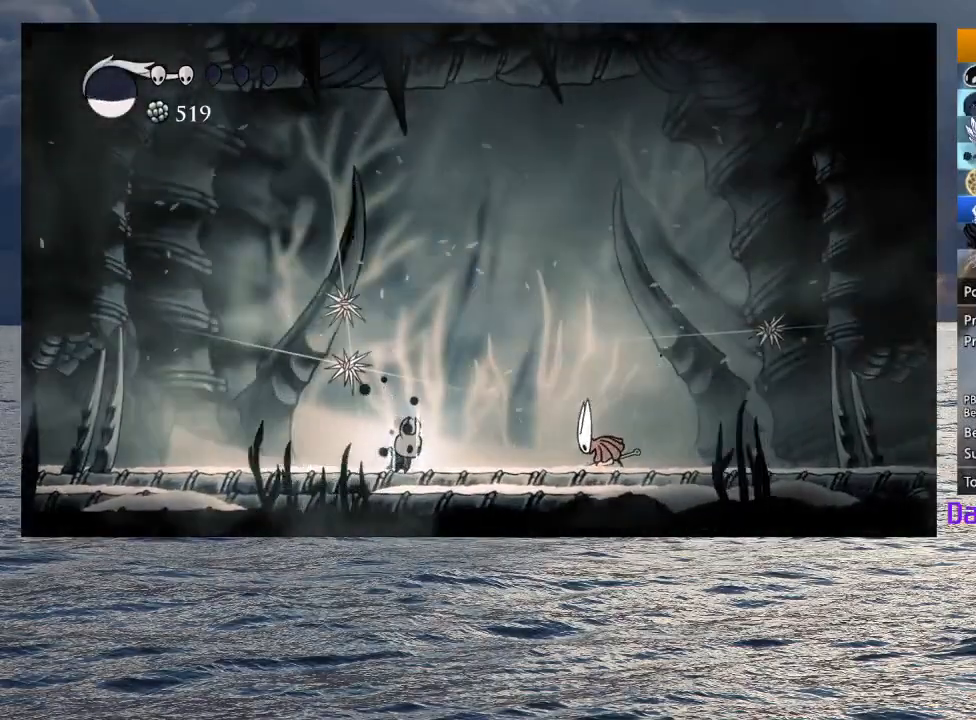
{"buttons": ["CIRCLE"], "left_stick": "center", "right_stick": "center", "events": []}
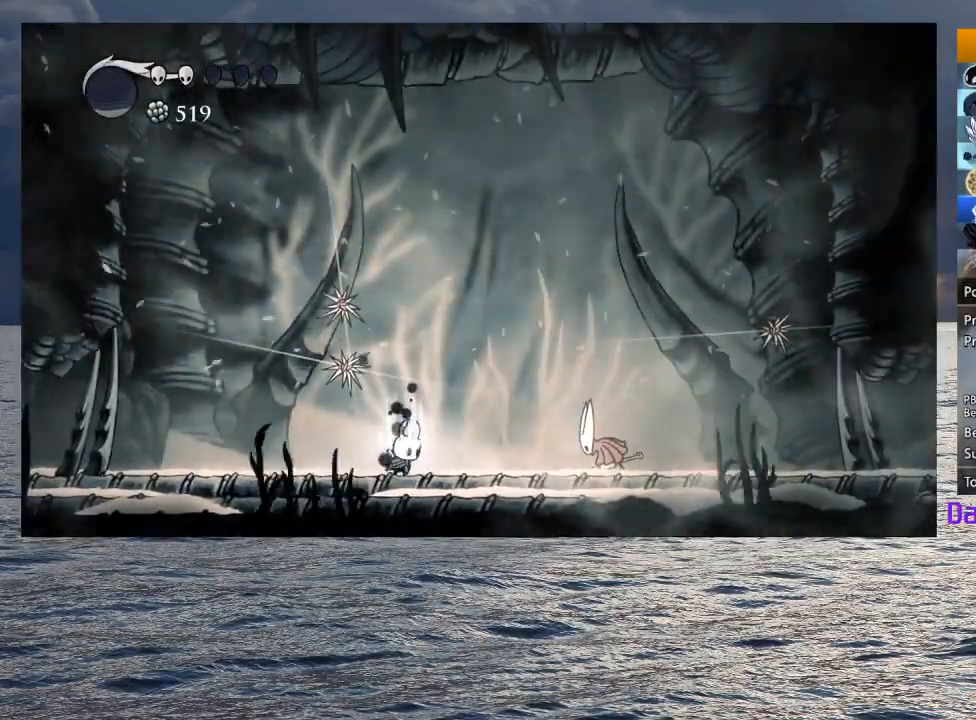
{"buttons": [], "left_stick": "center", "right_stick": "center", "events": [[383, "CIRCLE", "up"]]}
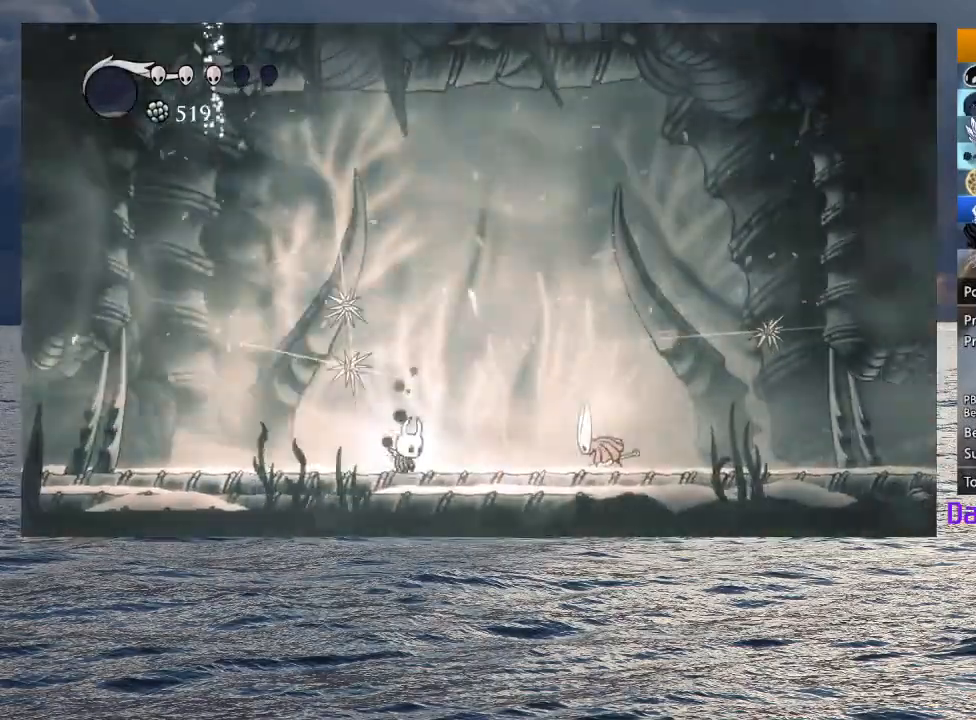
{"buttons": [], "left_stick": "up", "right_stick": "center", "events": [[100, "left_stick", "up-left"], [183, "SQUARE", "down"], [317, "SQUARE", "up"], [333, "left_stick", "up"]]}
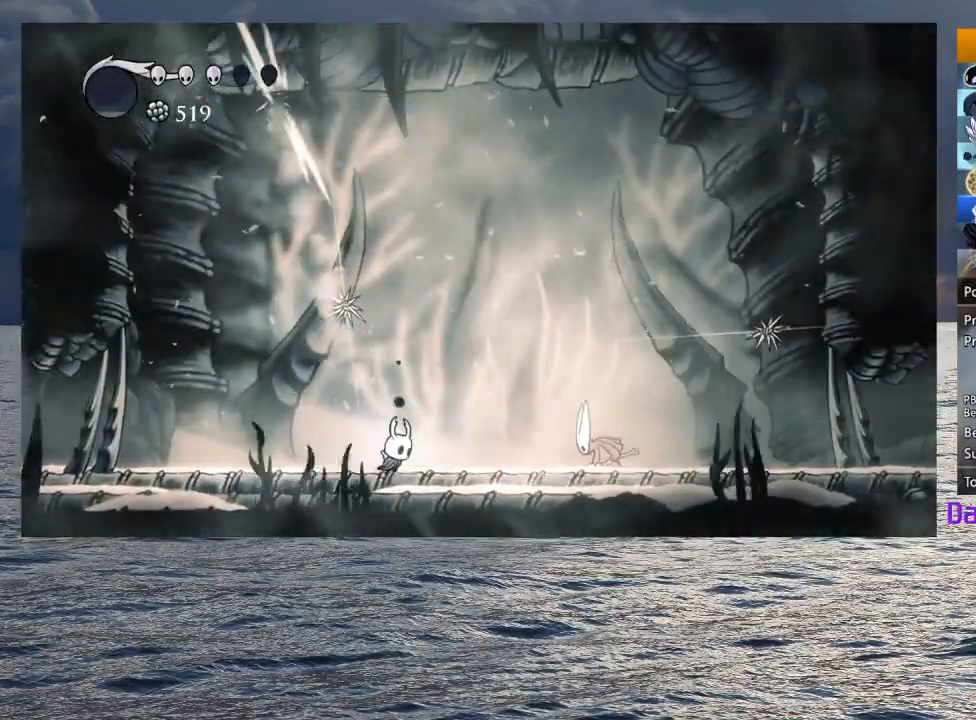
{"buttons": [], "left_stick": "right", "right_stick": "center", "events": [[17, "left_stick", "up-right"], [133, "left_stick", "right"], [333, "SQUARE", "down"], [483, "SQUARE", "up"]]}
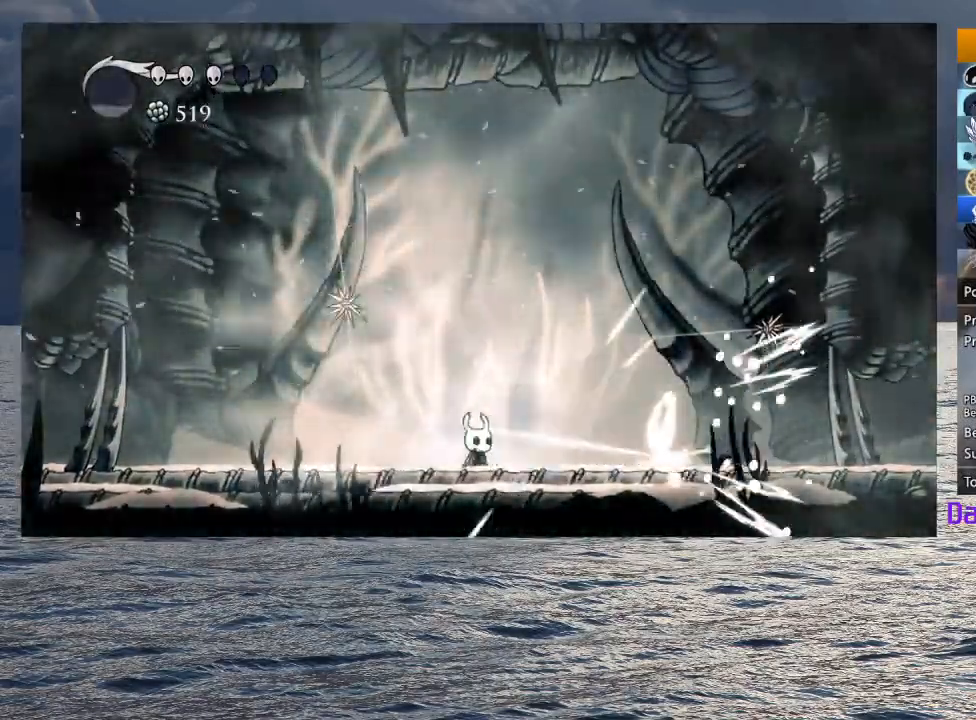
{"buttons": ["CROSS", "SQUARE"], "left_stick": "right", "right_stick": "center", "events": [[250, "CROSS", "down"], [383, "SQUARE", "down"]]}
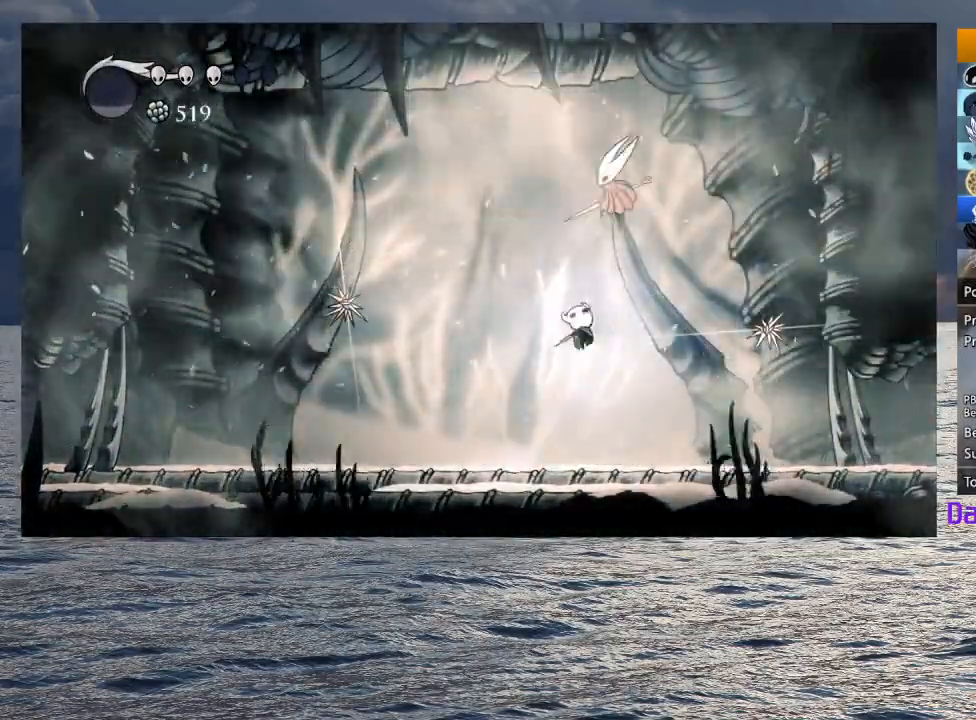
{"buttons": ["SQUARE"], "left_stick": "left", "right_stick": "center", "events": [[33, "CROSS", "up"], [33, "SQUARE", "up"], [367, "left_stick", "left"], [433, "SQUARE", "down"]]}
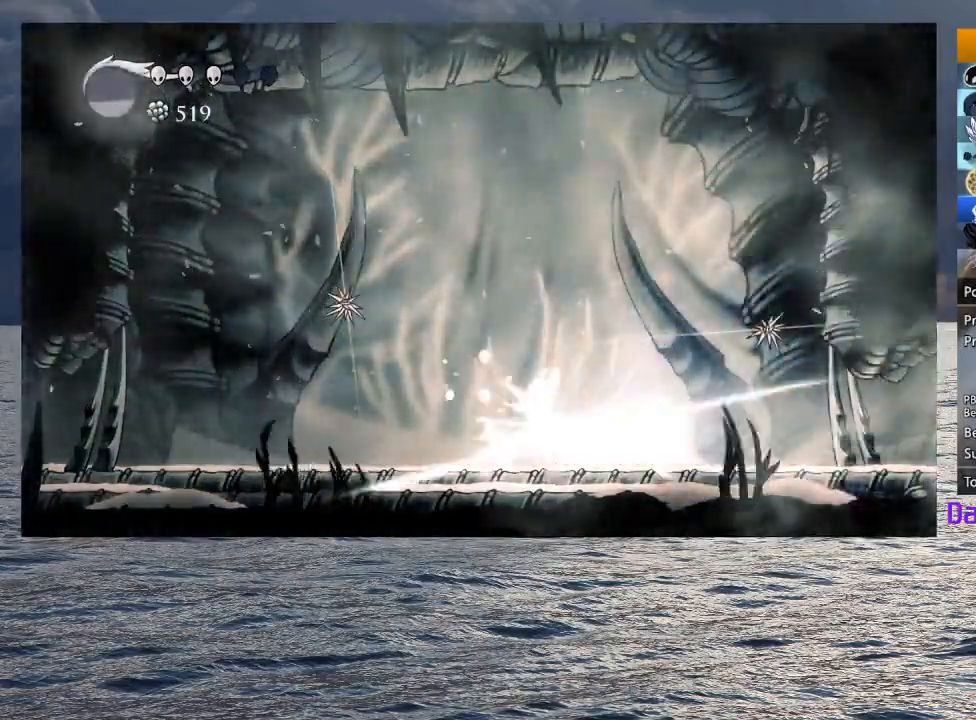
{"buttons": [], "left_stick": "left", "right_stick": "center", "events": [[50, "SQUARE", "up"], [367, "SQUARE", "down"], [483, "SQUARE", "up"]]}
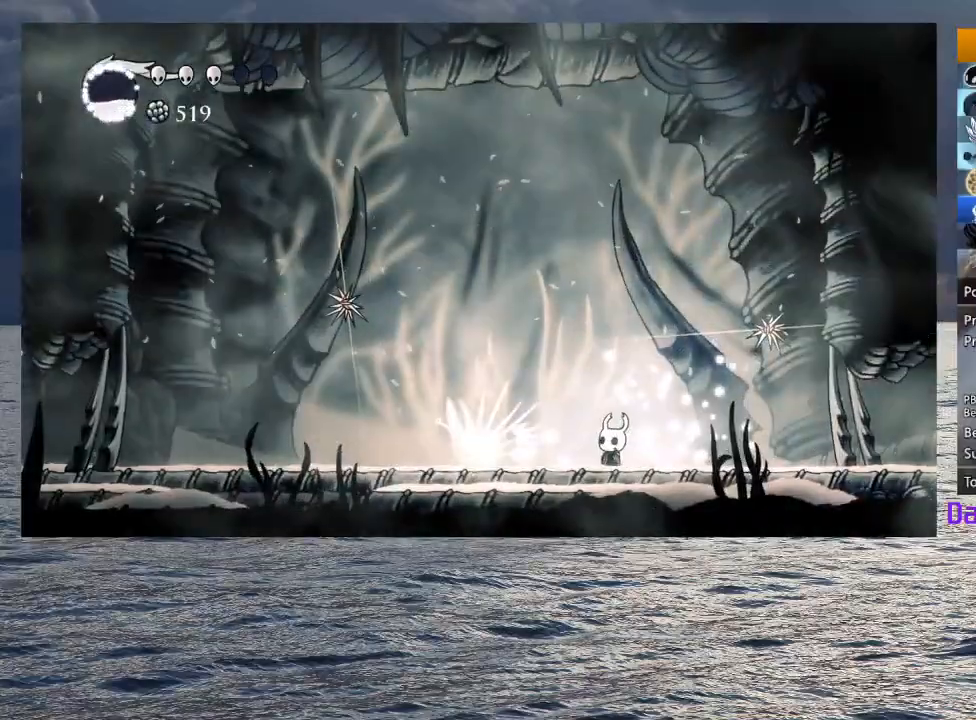
{"buttons": [], "left_stick": "right", "right_stick": "center", "events": [[50, "left_stick", "center"], [267, "left_stick", "right"]]}
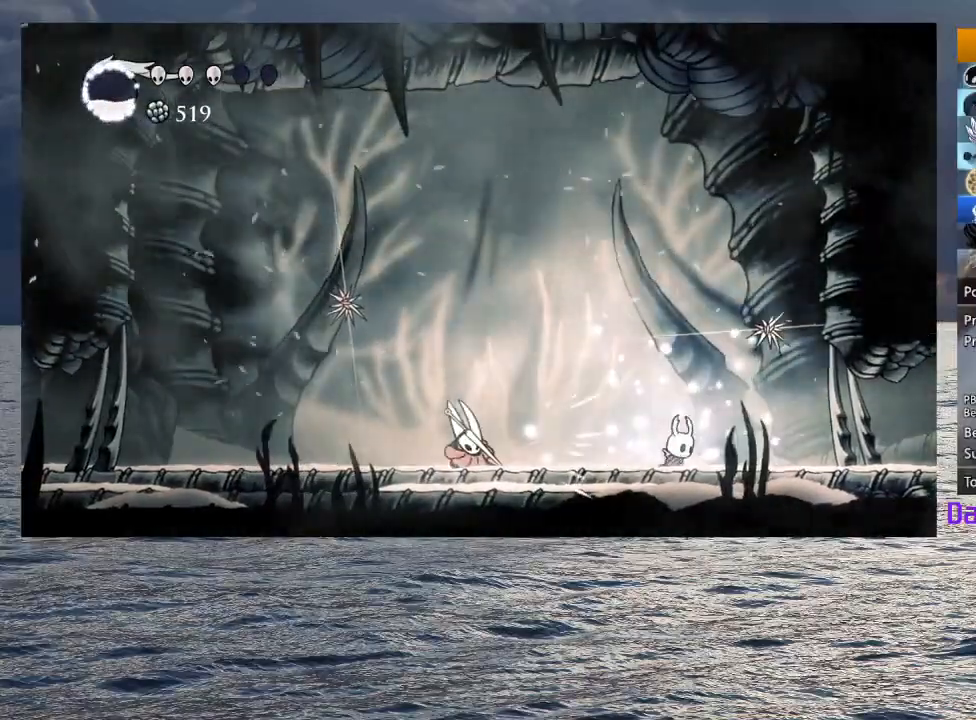
{"buttons": [], "left_stick": "left", "right_stick": "center", "events": [[33, "left_stick", "left"], [283, "SQUARE", "down"], [367, "SQUARE", "up"], [400, "R1", "down"], [500, "R1", "up"]]}
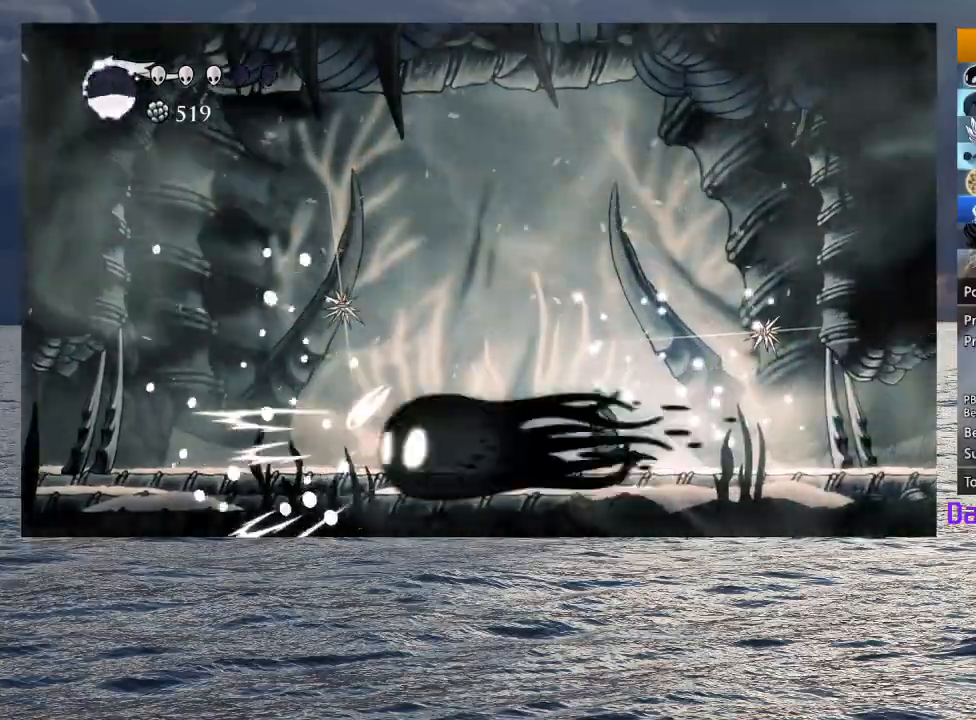
{"buttons": [], "left_stick": "center", "right_stick": "center", "events": [[467, "left_stick", "center"]]}
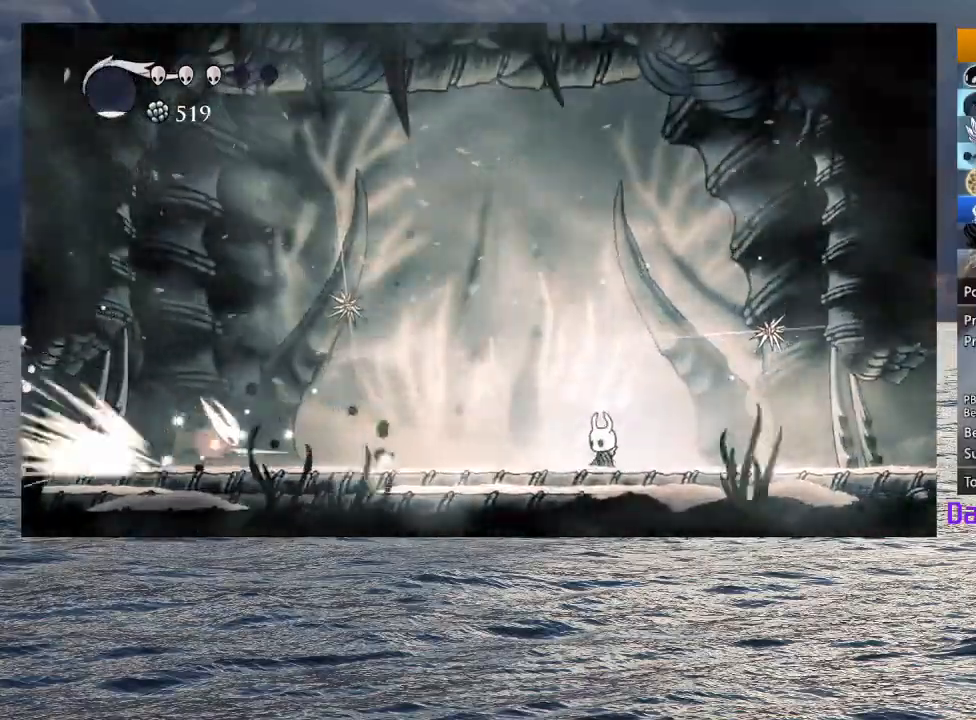
{"buttons": [], "left_stick": "left", "right_stick": "center", "events": [[50, "CROSS", "down"], [150, "left_stick", "left"], [250, "CROSS", "up"], [333, "SQUARE", "down"], [433, "SQUARE", "up"]]}
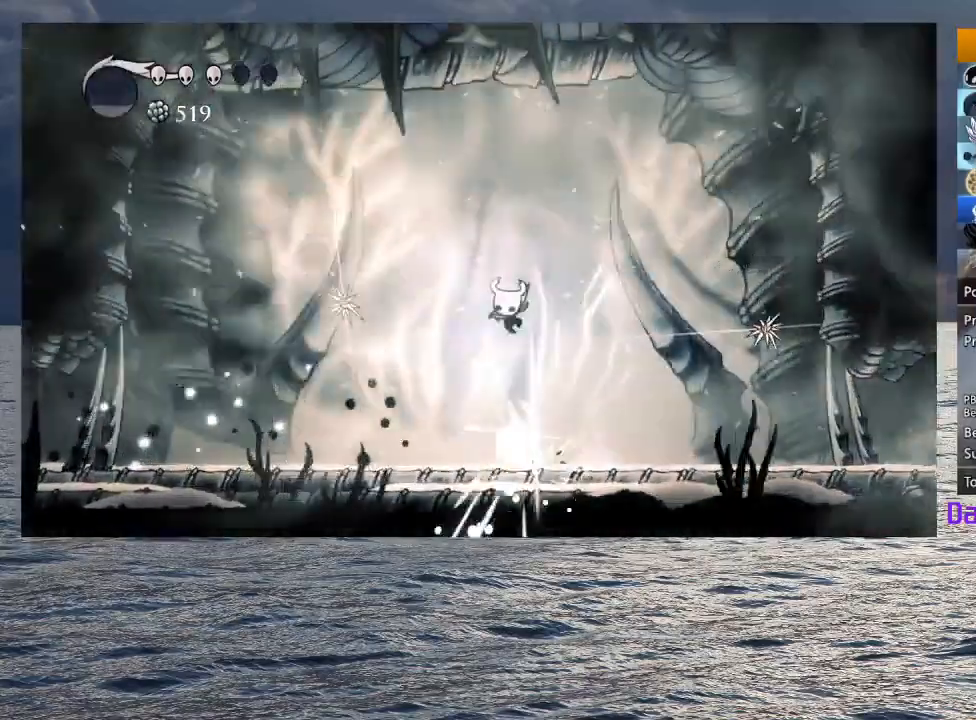
{"buttons": ["SQUARE"], "left_stick": "right", "right_stick": "center", "events": [[317, "left_stick", "right"], [450, "SQUARE", "down"]]}
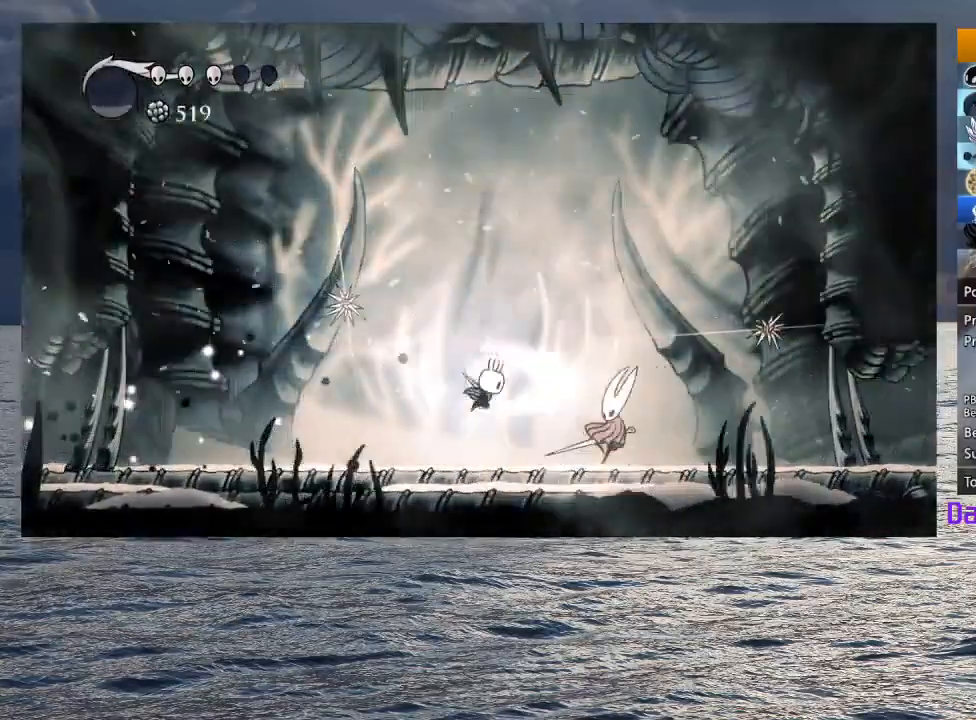
{"buttons": [], "left_stick": "right", "right_stick": "center", "events": [[50, "SQUARE", "up"]]}
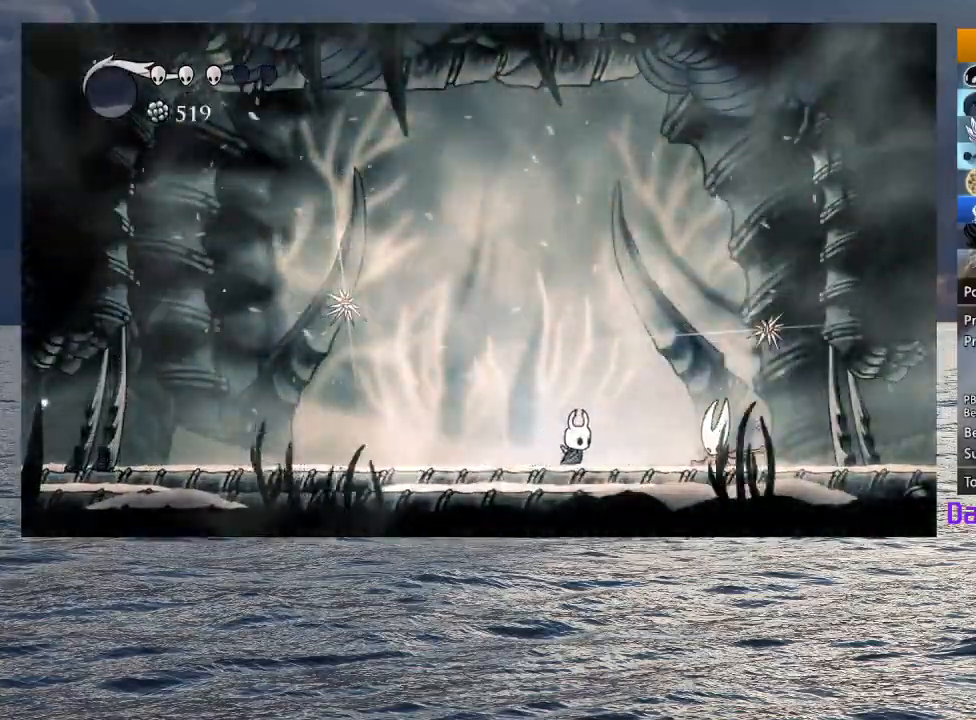
{"buttons": [], "left_stick": "left", "right_stick": "center", "events": [[67, "SQUARE", "down"], [183, "SQUARE", "up"], [233, "left_stick", "left"]]}
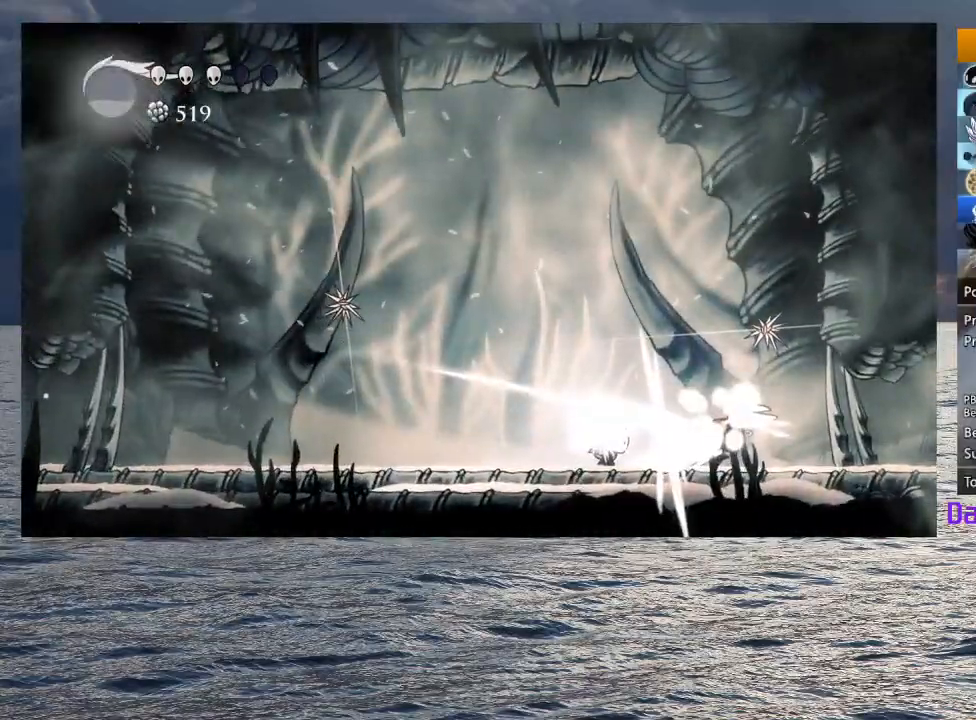
{"buttons": [], "left_stick": "right", "right_stick": "center", "events": [[200, "left_stick", "right"]]}
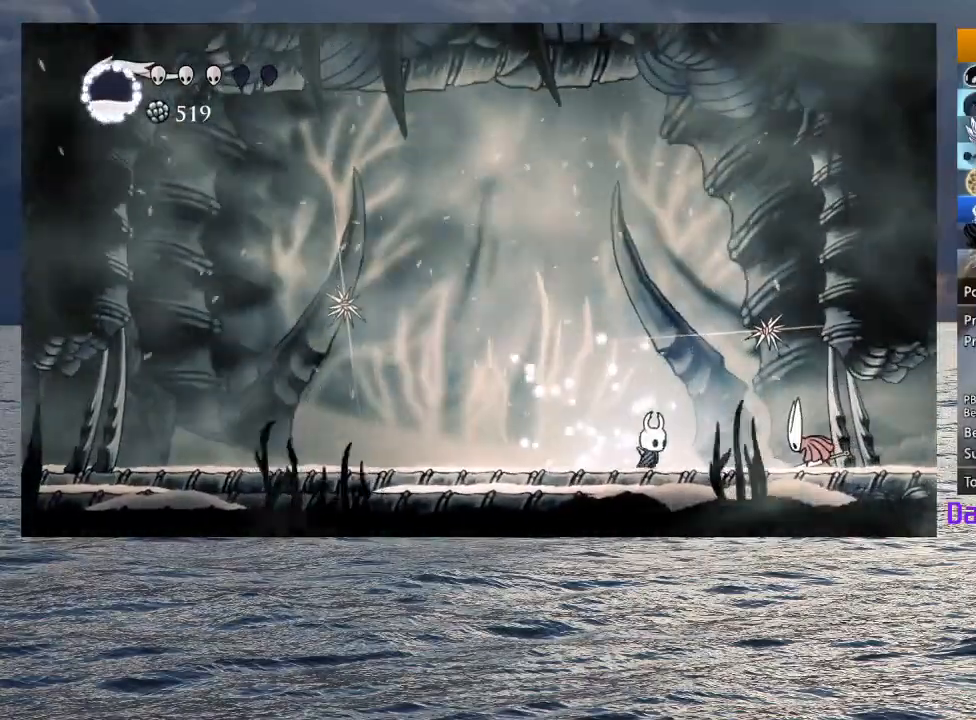
{"buttons": ["CIRCLE"], "left_stick": "center", "right_stick": "center", "events": [[83, "CIRCLE", "down"], [133, "left_stick", "center"]]}